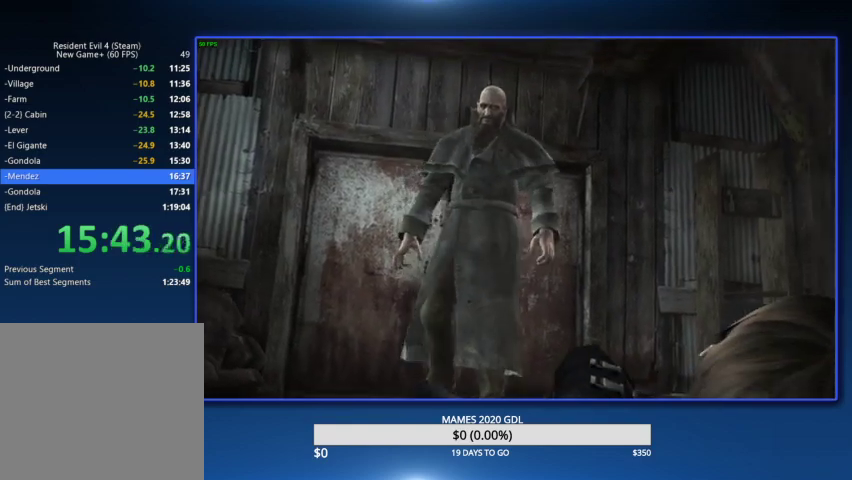
Gameplay with a controller (PlayStation layout); each line is a JSON object with the inputs held at the frame after it. "events" lists button and stick changes between this image and that frame as [ms after this image, input, new state], when the widget could be followed in between. Not read: L1 TOUCHPAD.
{"buttons": ["CROSS", "L2", "R2"], "left_stick": "up", "right_stick": "center"}
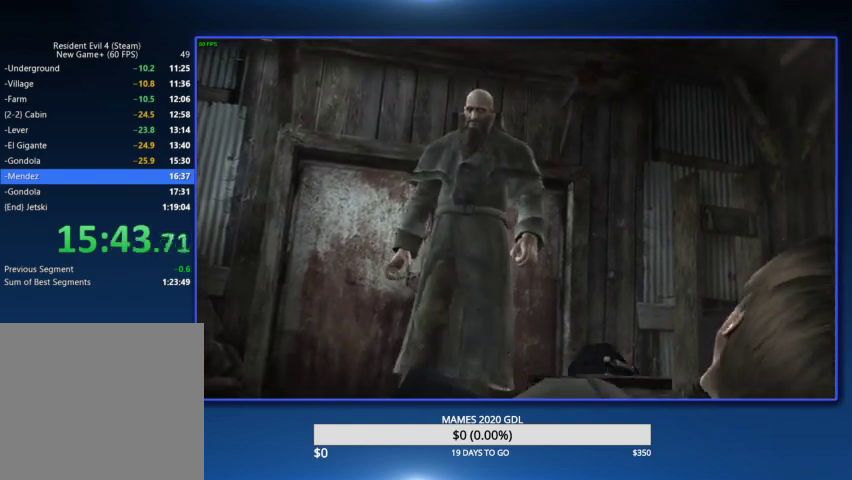
{"buttons": ["CROSS", "L2", "R2"], "left_stick": "up", "right_stick": "center", "events": [[33, "SQUARE", "down"], [100, "CROSS", "up"], [100, "L2", "up"], [100, "R2", "up"], [100, "SQUARE", "up"], [167, "CROSS", "down"], [167, "L2", "down"], [167, "R2", "down"], [200, "SQUARE", "down"], [267, "L2", "up"], [267, "R2", "up"], [267, "SQUARE", "up"], [333, "L2", "down"], [333, "R2", "down"], [333, "SQUARE", "down"], [367, "CROSS", "up"], [433, "R2", "up"], [433, "SQUARE", "up"], [500, "CROSS", "down"], [500, "R2", "down"]]}
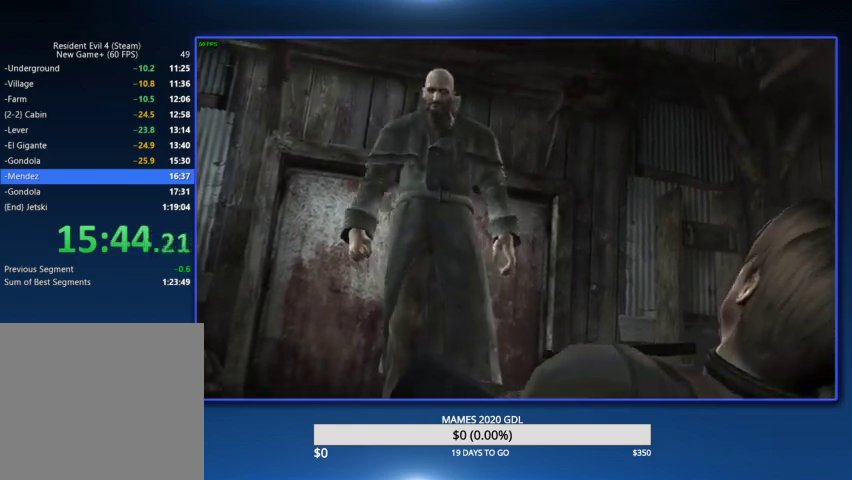
{"buttons": [], "left_stick": "up", "right_stick": "center", "events": [[33, "SQUARE", "down"], [100, "SQUARE", "up"], [133, "CROSS", "up"], [133, "L2", "up"], [133, "R2", "up"], [200, "CROSS", "down"], [200, "L2", "down"], [200, "R2", "down"], [200, "SQUARE", "down"], [300, "CROSS", "up"], [300, "L2", "up"], [300, "R2", "up"], [300, "SQUARE", "up"], [367, "CROSS", "down"], [367, "L2", "down"], [367, "R2", "down"], [367, "SQUARE", "down"], [433, "SQUARE", "up"], [467, "CROSS", "up"], [467, "L2", "up"], [467, "R2", "up"]]}
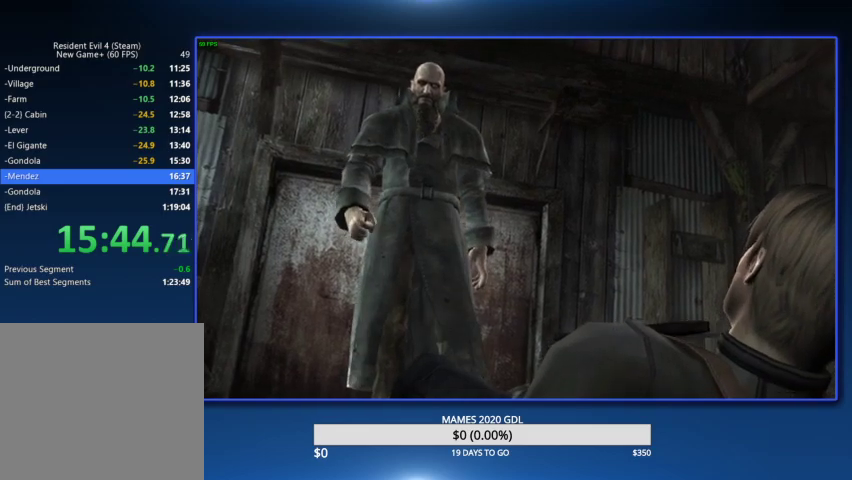
{"buttons": [], "left_stick": "up", "right_stick": "center"}
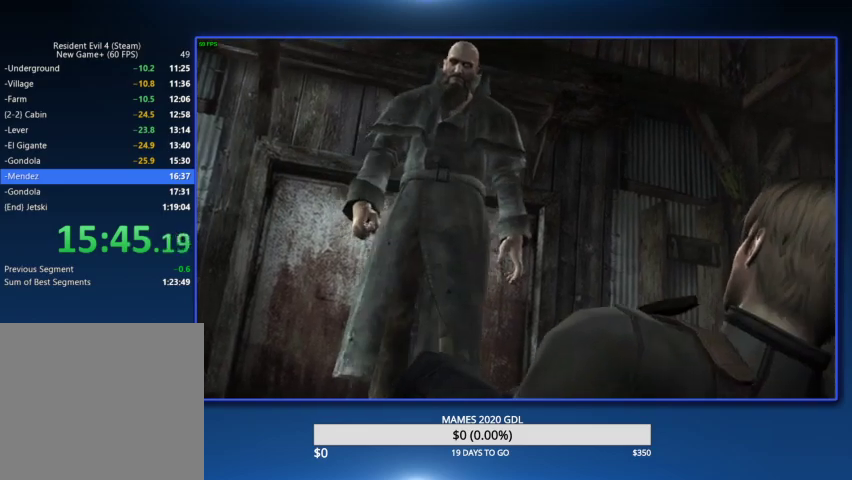
{"buttons": ["R2"], "left_stick": "up", "right_stick": "center"}
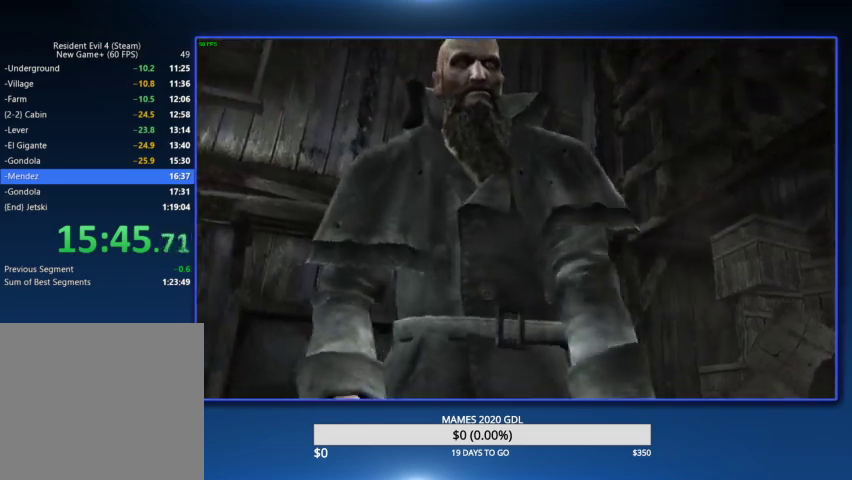
{"buttons": ["CROSS"], "left_stick": "up", "right_stick": "center", "events": [[67, "CROSS", "down"], [67, "L2", "down"], [167, "CROSS", "up"], [167, "L2", "up"], [167, "R2", "up"], [233, "CROSS", "down"], [233, "L2", "down"], [233, "SQUARE", "down"], [300, "SQUARE", "up"], [333, "CROSS", "up"], [367, "SQUARE", "down"], [467, "SQUARE", "up"], [500, "CROSS", "down"], [500, "L2", "up"]]}
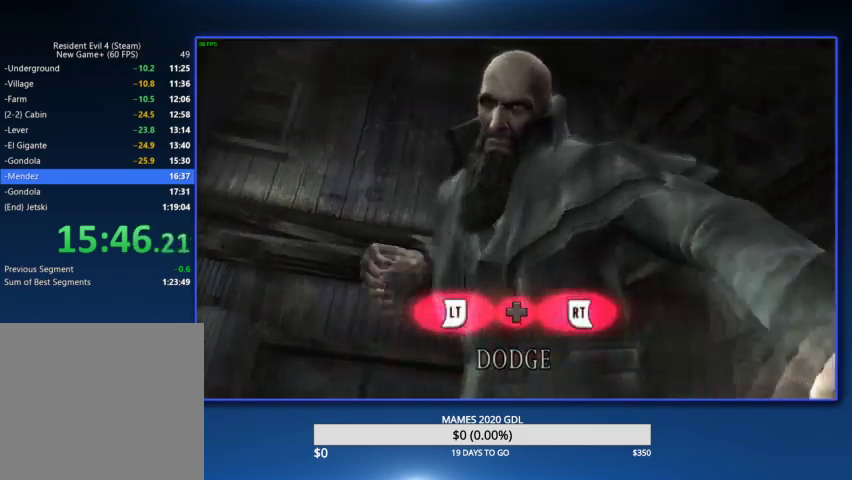
{"buttons": ["SQUARE"], "left_stick": "up", "right_stick": "center", "events": [[33, "SQUARE", "down"], [100, "L2", "down"], [133, "CROSS", "up"], [133, "R2", "down"], [133, "SQUARE", "up"], [367, "R2", "up"], [367, "SQUARE", "down"], [400, "L2", "up"]]}
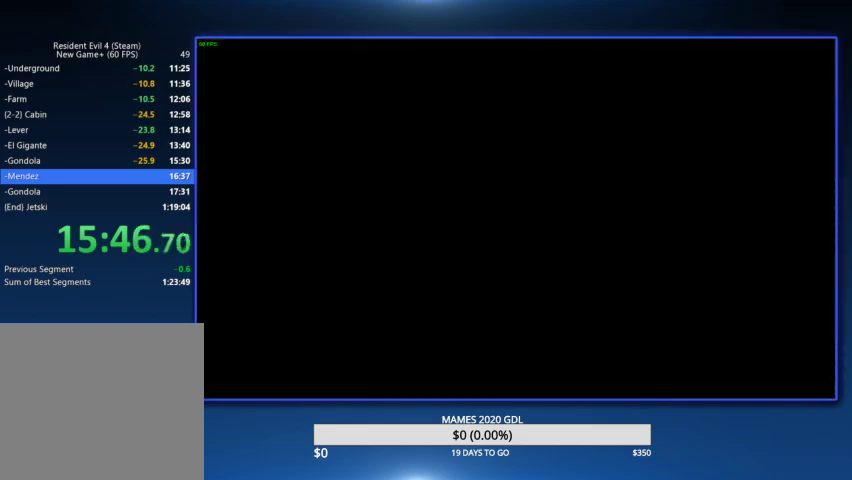
{"buttons": ["DPAD_LEFT"], "left_stick": "up", "right_stick": "center", "events": [[67, "SQUARE", "up"], [133, "SQUARE", "down"], [467, "DPAD_LEFT", "down"], [500, "SQUARE", "up"]]}
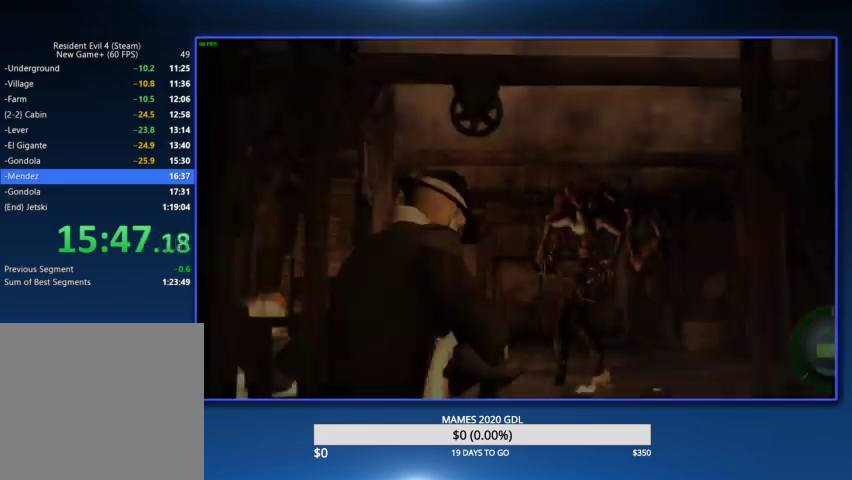
{"buttons": ["DPAD_RIGHT"], "left_stick": "up", "right_stick": "center", "events": [[133, "DPAD_LEFT", "up"], [500, "DPAD_RIGHT", "down"]]}
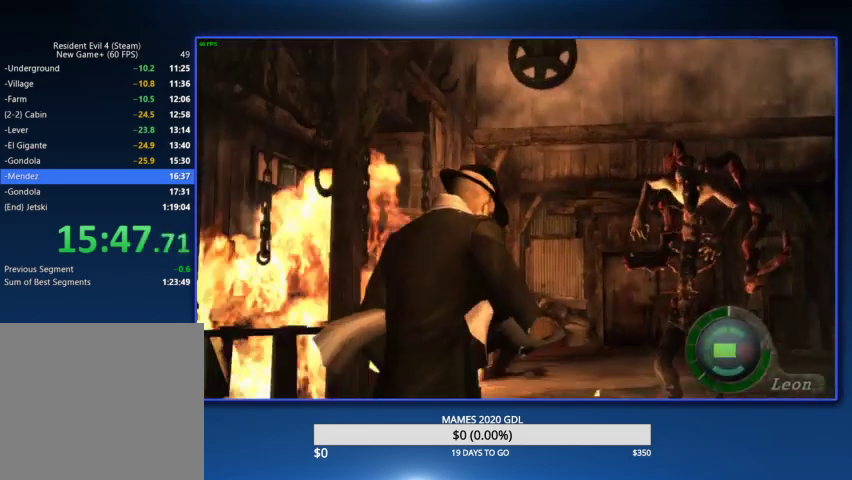
{"buttons": ["L2"], "left_stick": "center", "right_stick": "center", "events": [[67, "DPAD_RIGHT", "up"], [267, "L2", "down"], [300, "left_stick", "center"], [400, "R2", "down"], [500, "R2", "up"]]}
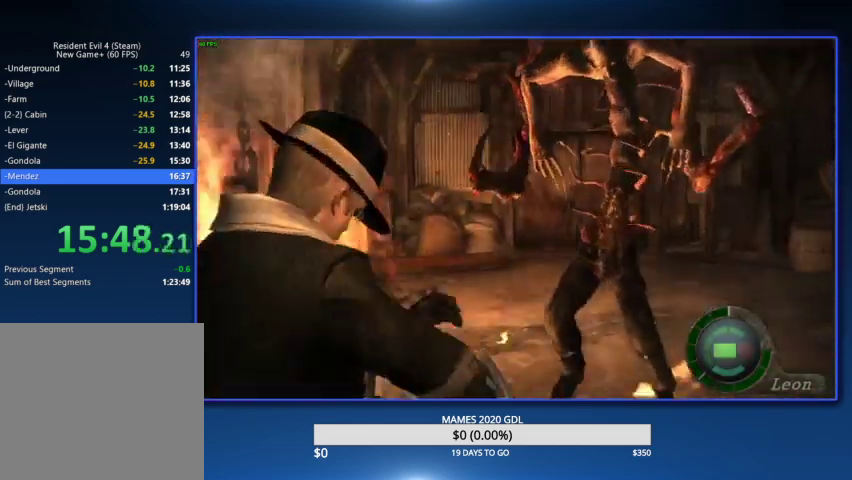
{"buttons": ["L2"], "left_stick": "center", "right_stick": "center", "events": [[67, "R2", "down"], [167, "R2", "up"], [233, "R2", "down"], [333, "R2", "up"], [433, "R2", "down"], [500, "R2", "up"]]}
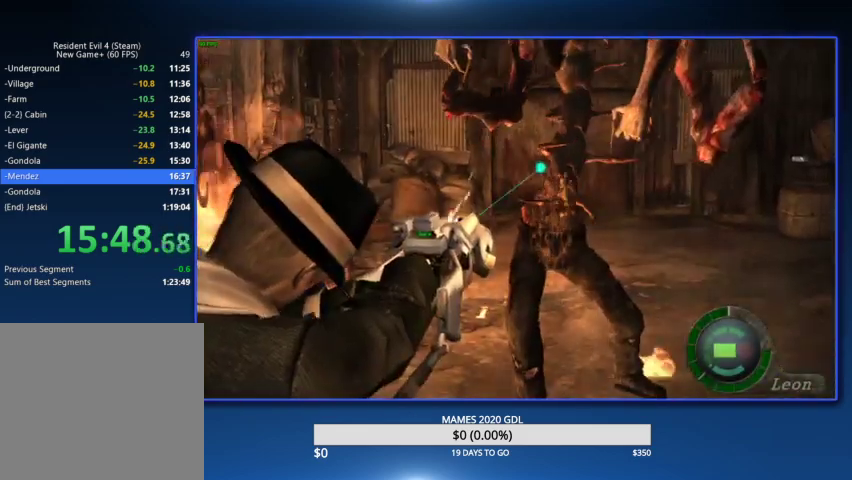
{"buttons": ["DPAD_LEFT"], "left_stick": "up", "right_stick": "center", "events": [[67, "R2", "down"], [167, "L2", "up"], [167, "R2", "up"], [200, "left_stick", "up"], [233, "CIRCLE", "down"], [333, "CIRCLE", "up"], [400, "CIRCLE", "down"], [467, "CIRCLE", "up"], [467, "DPAD_LEFT", "down"]]}
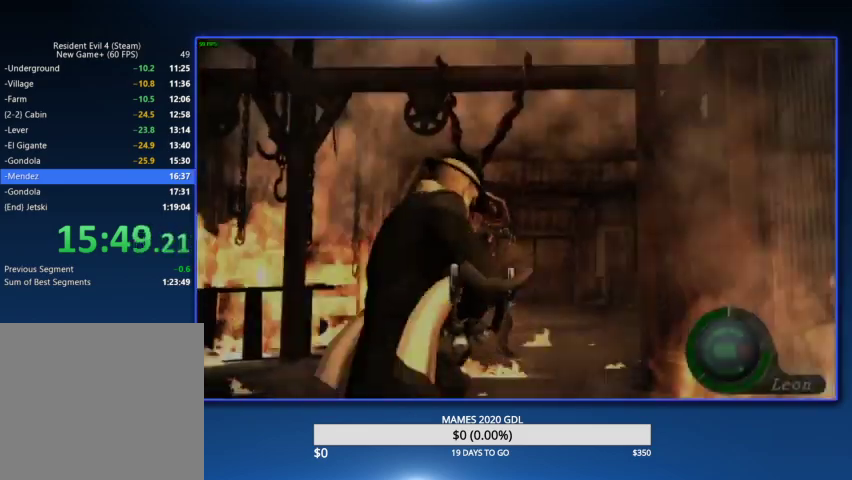
{"buttons": [], "left_stick": "up", "right_stick": "center", "events": [[33, "CIRCLE", "down"], [100, "CIRCLE", "up"], [233, "DPAD_LEFT", "up"]]}
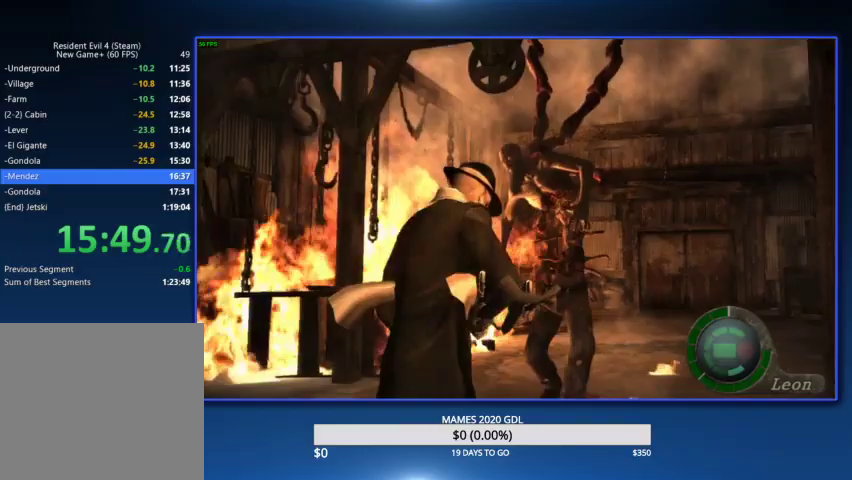
{"buttons": ["L2"], "left_stick": "center", "right_stick": "center", "events": [[233, "L2", "down"], [267, "left_stick", "center"]]}
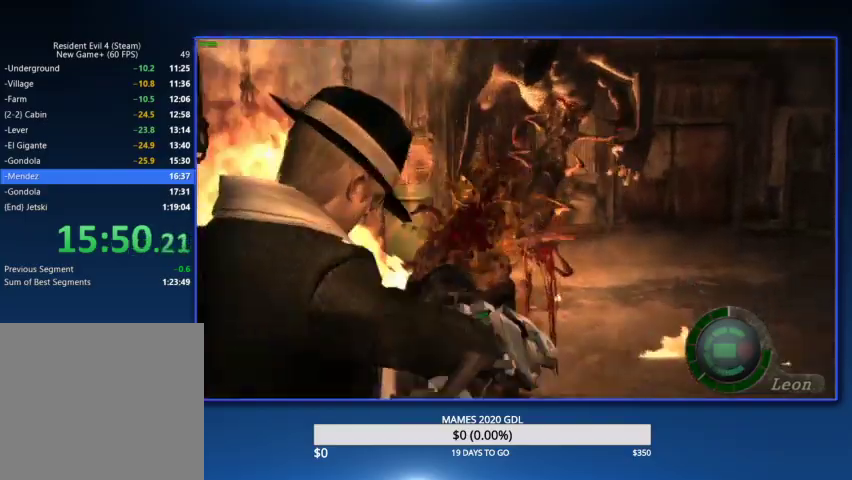
{"buttons": ["L2", "R2"], "left_stick": "center", "right_stick": "center", "events": [[433, "R2", "down"]]}
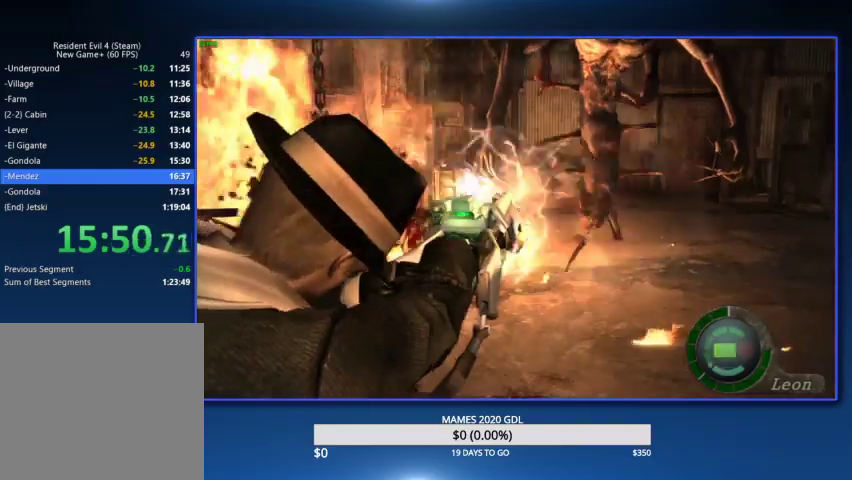
{"buttons": [], "left_stick": "up", "right_stick": "center", "events": [[33, "R2", "up"], [100, "R2", "down"], [167, "R2", "up"], [200, "L2", "up"], [200, "left_stick", "up"], [267, "CIRCLE", "down"], [333, "CIRCLE", "up"], [433, "CIRCLE", "down"], [500, "CIRCLE", "up"]]}
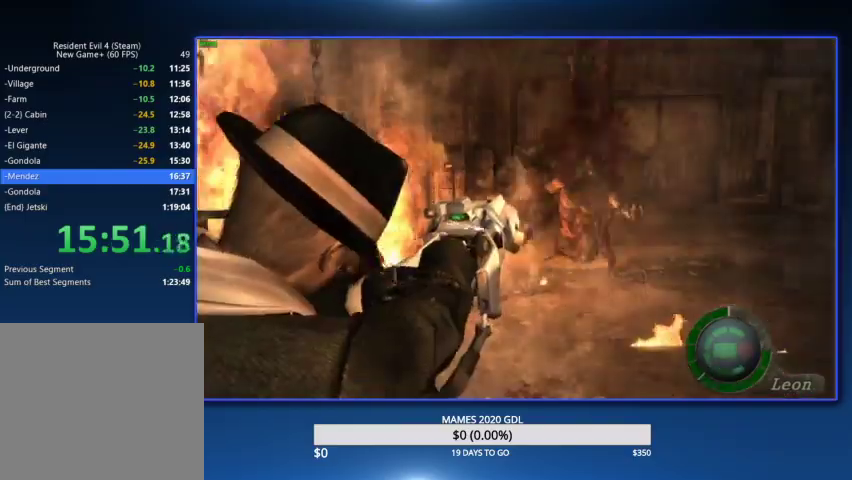
{"buttons": [], "left_stick": "up", "right_stick": "center", "events": [[67, "CIRCLE", "down"], [133, "CIRCLE", "up"], [200, "CIRCLE", "down"], [300, "CIRCLE", "up"]]}
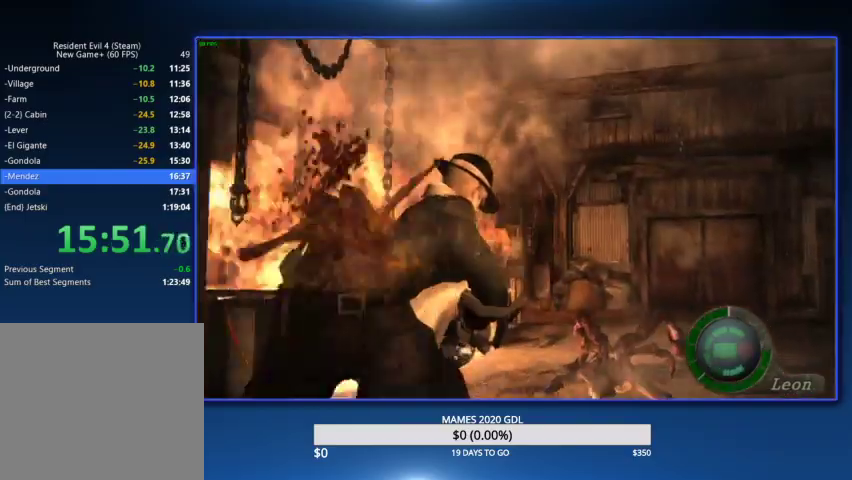
{"buttons": [], "left_stick": "up", "right_stick": "center", "events": [[33, "CROSS", "down"], [33, "SQUARE", "down"], [133, "CROSS", "up"], [133, "SQUARE", "up"], [200, "CROSS", "down"], [233, "SQUARE", "down"], [300, "SQUARE", "up"], [467, "CROSS", "up"]]}
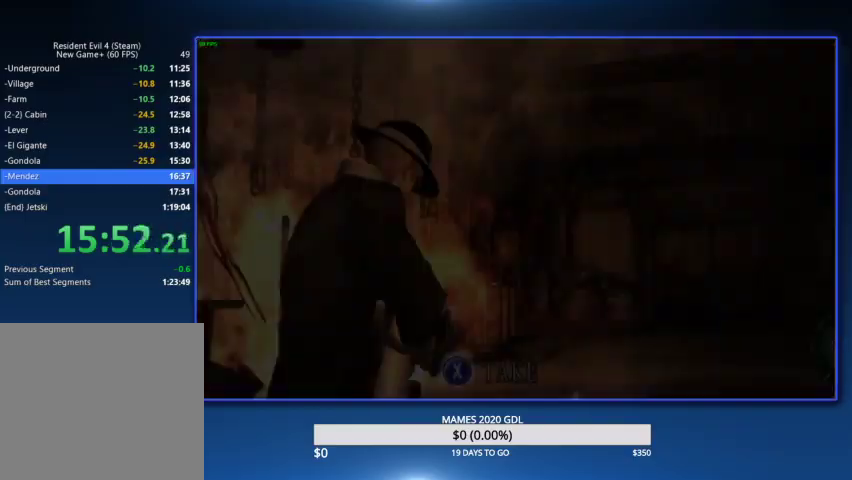
{"buttons": ["CROSS"], "left_stick": "up", "right_stick": "center", "events": [[33, "CROSS", "down"], [133, "CROSS", "up"], [200, "CROSS", "down"], [200, "SQUARE", "down"], [267, "SQUARE", "up"], [367, "SQUARE", "down"], [433, "SQUARE", "up"]]}
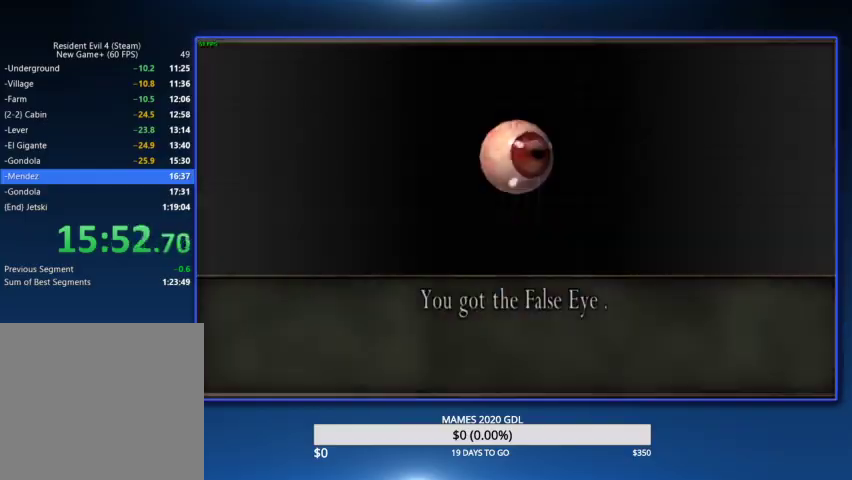
{"buttons": [], "left_stick": "up", "right_stick": "center", "events": [[100, "CROSS", "up"], [167, "CROSS", "down"], [267, "CROSS", "up"], [333, "SQUARE", "down"], [433, "SQUARE", "up"]]}
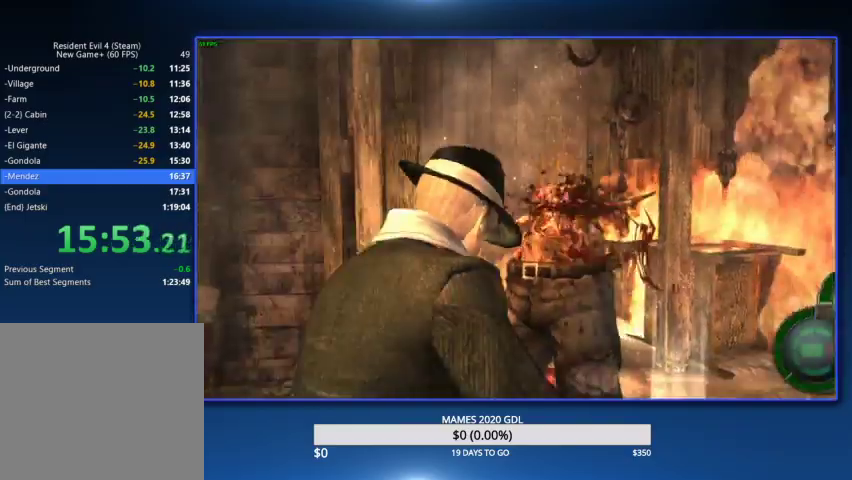
{"buttons": [], "left_stick": "up", "right_stick": "center", "events": [[200, "DPAD_LEFT", "down"], [300, "DPAD_LEFT", "up"]]}
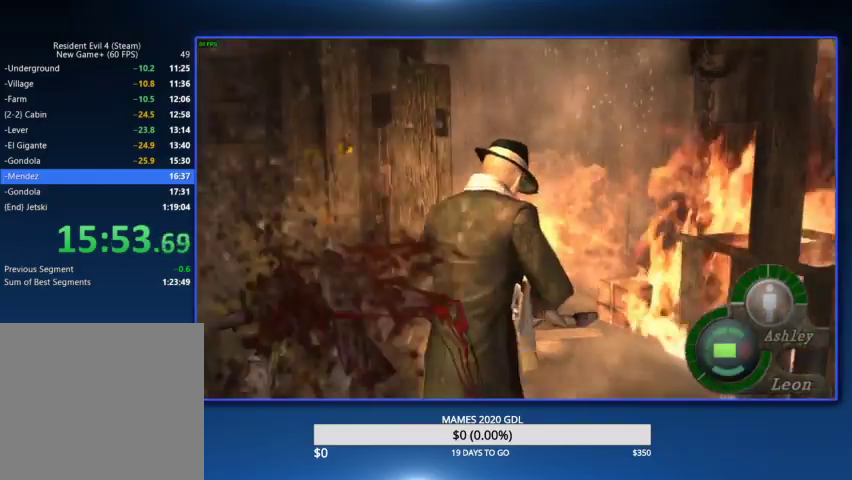
{"buttons": ["SQUARE"], "left_stick": "up", "right_stick": "center", "events": [[267, "SQUARE", "down"], [333, "SQUARE", "up"], [400, "SQUARE", "down"]]}
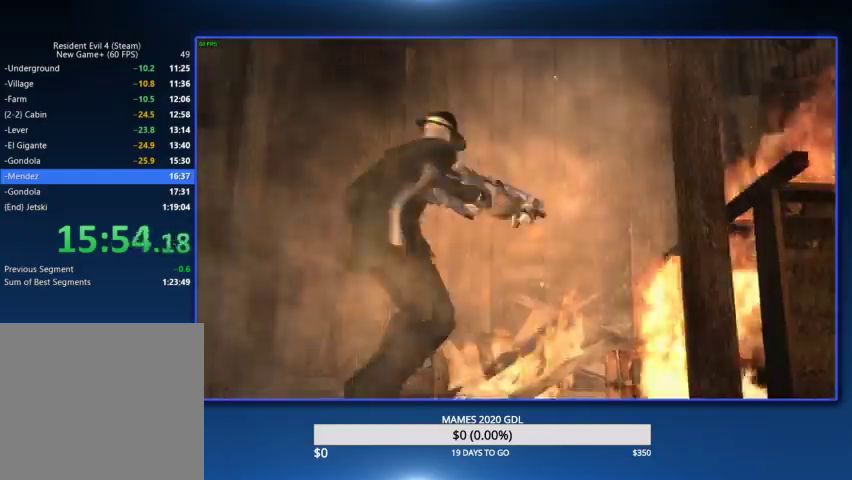
{"buttons": [], "left_stick": "right", "right_stick": "center", "events": [[267, "left_stick", "center"], [300, "SQUARE", "up"], [367, "left_stick", "right"]]}
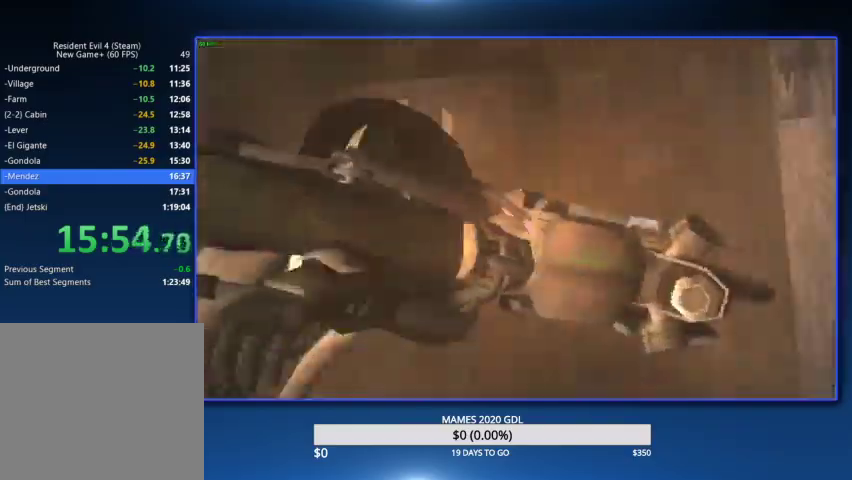
{"buttons": [], "left_stick": "right", "right_stick": "center", "events": [[33, "left_stick", "down-right"], [100, "left_stick", "right"]]}
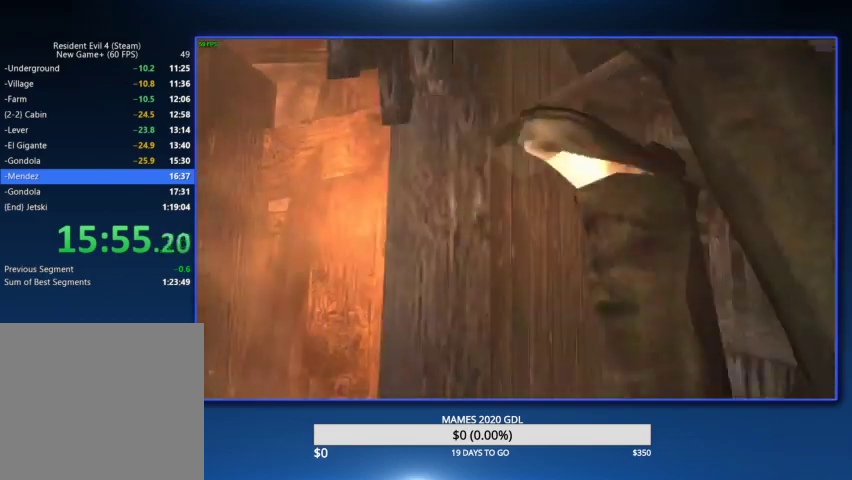
{"buttons": [], "left_stick": "right", "right_stick": "right", "events": [[367, "right_stick", "right"]]}
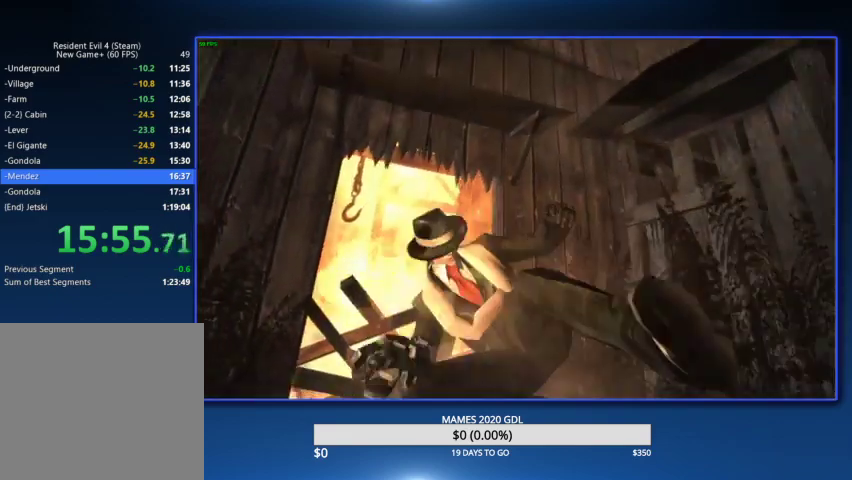
{"buttons": [], "left_stick": "right", "right_stick": "right", "events": []}
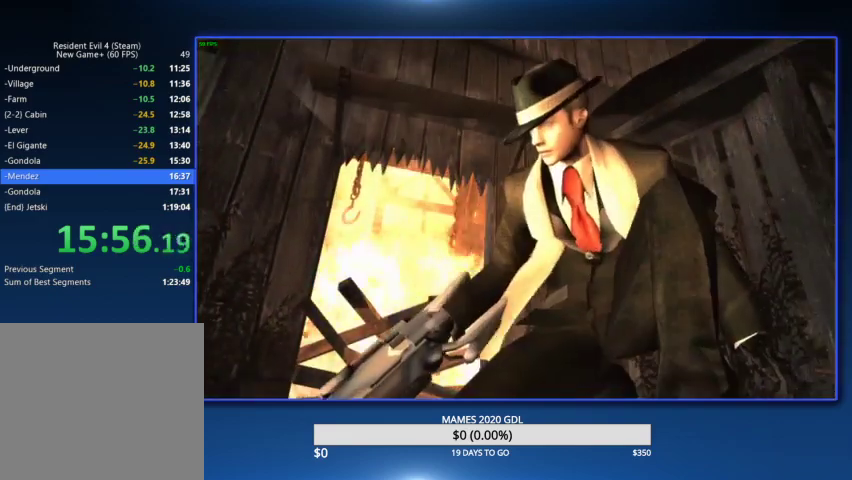
{"buttons": [], "left_stick": "right", "right_stick": "right", "events": []}
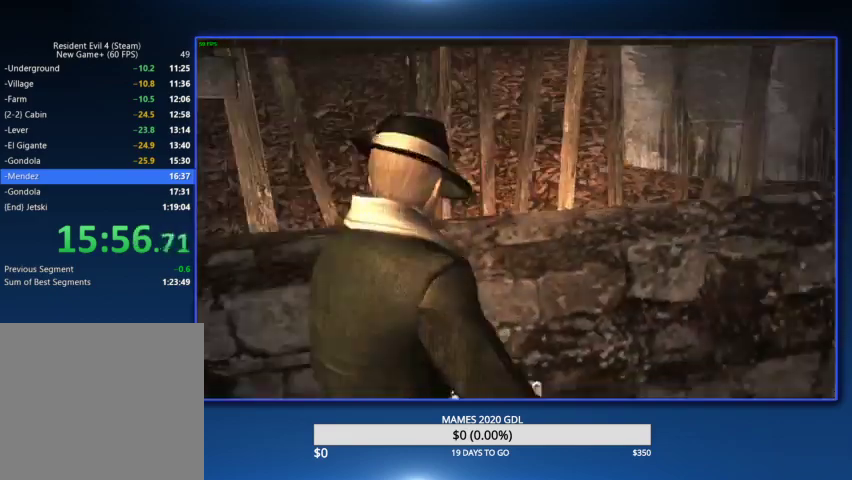
{"buttons": [], "left_stick": "center", "right_stick": "center", "events": [[100, "L2", "down"], [100, "left_stick", "up-right"], [200, "L2", "up"], [200, "right_stick", "center"], [433, "left_stick", "center"]]}
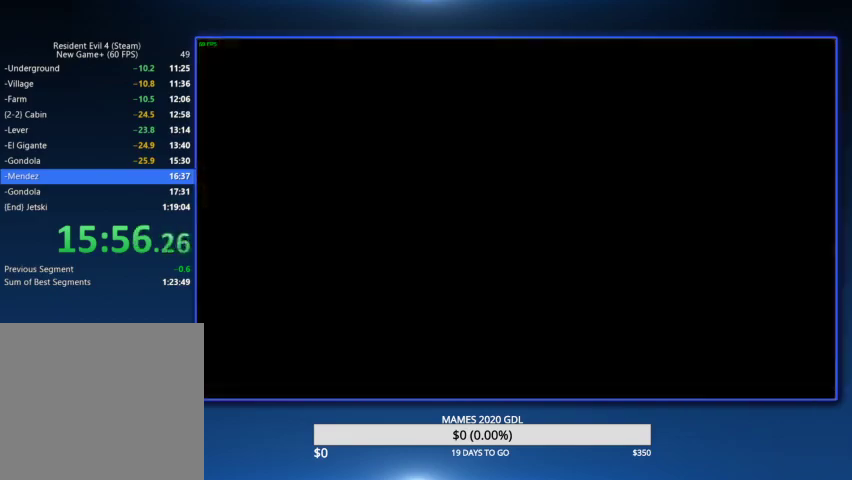
{"buttons": [], "left_stick": "center", "right_stick": "center", "events": [[100, "CROSS", "down"], [400, "CROSS", "up"]]}